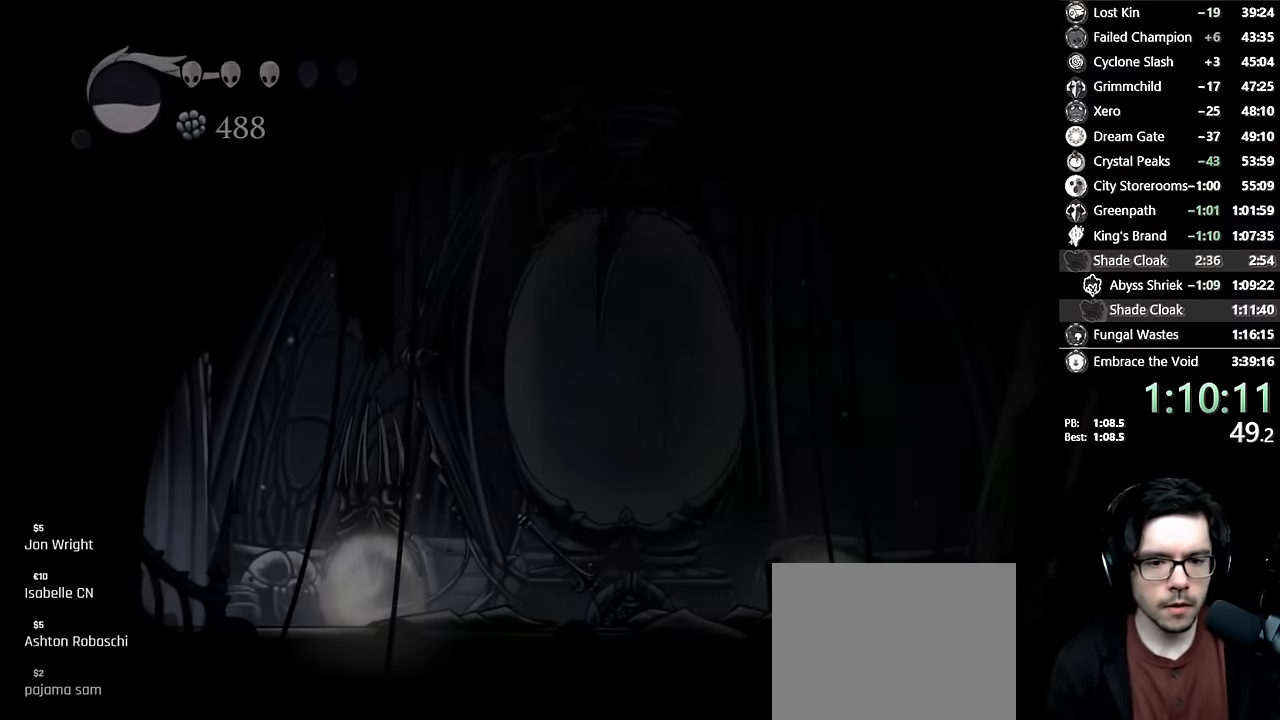
Gameplay with a controller (Xbox layout); each line is a JSON object with the inputs held at the frame after it. "events" lists button and stick changes between this image and that frame as [ms after this image, input, new state], when the widget could be followed in between. Not read: L3 R3.
{"buttons": ["R2", "DPAD_RIGHT"], "left_stick": "center", "right_stick": "center", "events": [[50, "DPAD_RIGHT", "down"], [150, "DPAD_RIGHT", "up"], [450, "DPAD_RIGHT", "down"], [450, "R2", "down"]]}
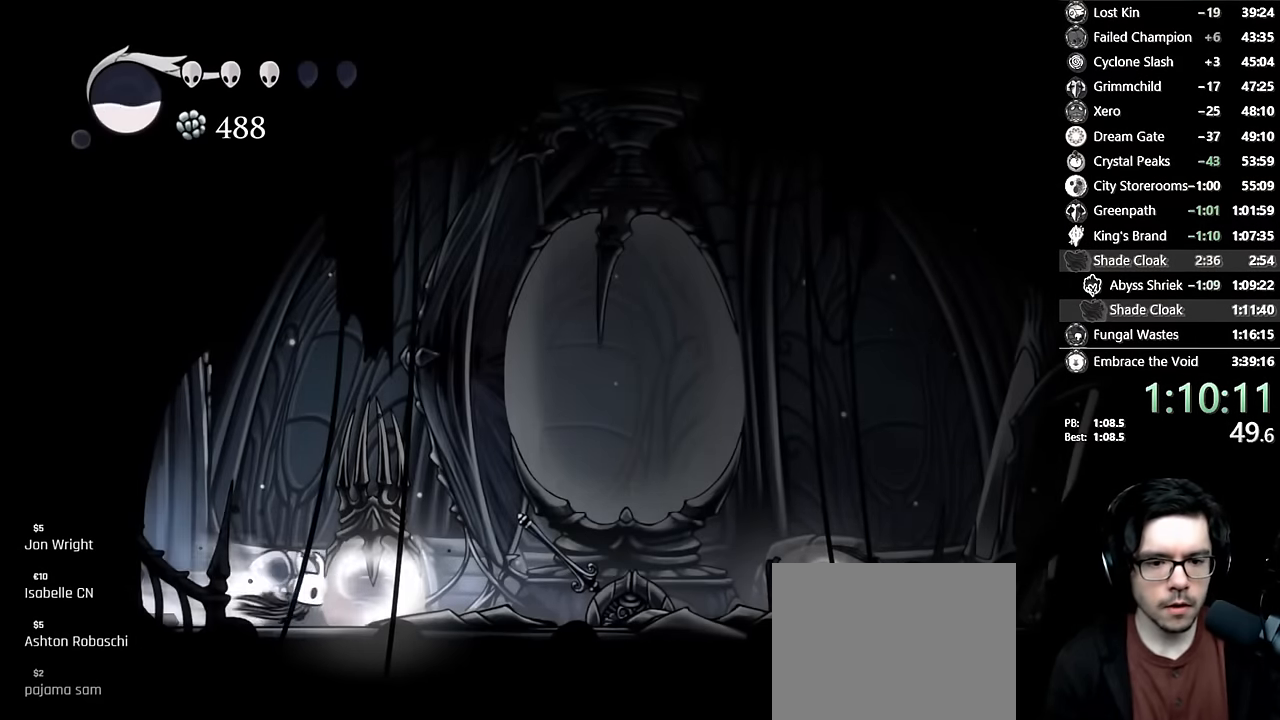
{"buttons": ["DPAD_UP", "DPAD_LEFT"], "left_stick": "center", "right_stick": "center", "events": [[134, "R2", "up"], [250, "X", "down"], [267, "DPAD_RIGHT", "up"], [317, "DPAD_LEFT", "down"], [417, "DPAD_UP", "down"], [500, "X", "up"]]}
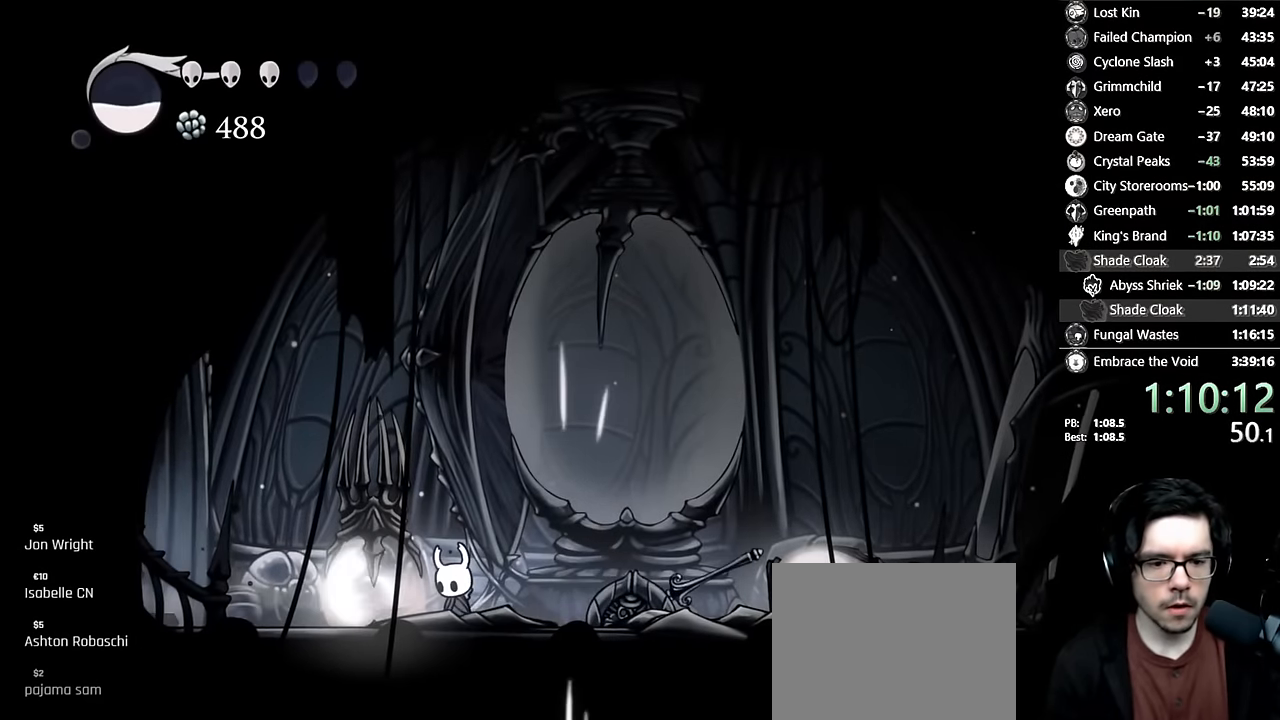
{"buttons": ["R2", "DPAD_LEFT"], "left_stick": "center", "right_stick": "center", "events": [[150, "X", "down"], [300, "R2", "down"], [334, "DPAD_UP", "up"], [434, "X", "up"]]}
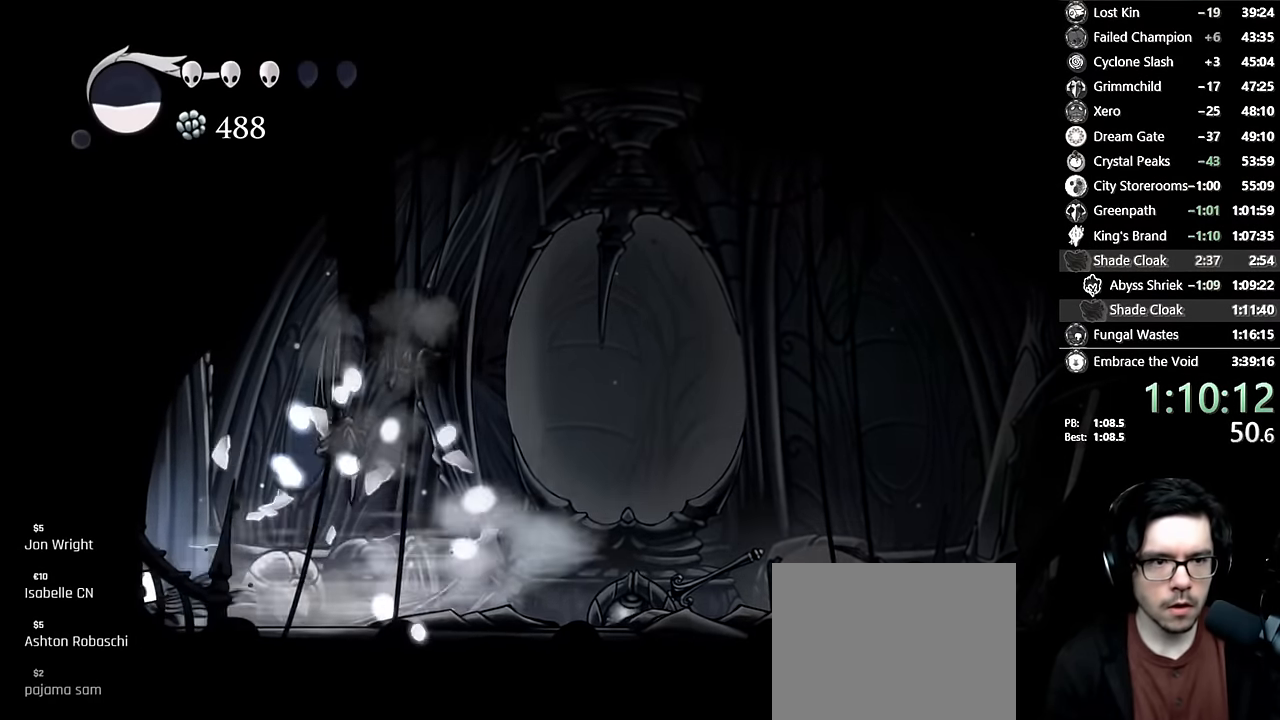
{"buttons": [], "left_stick": "center", "right_stick": "center", "events": [[167, "R2", "up"], [284, "DPAD_LEFT", "up"]]}
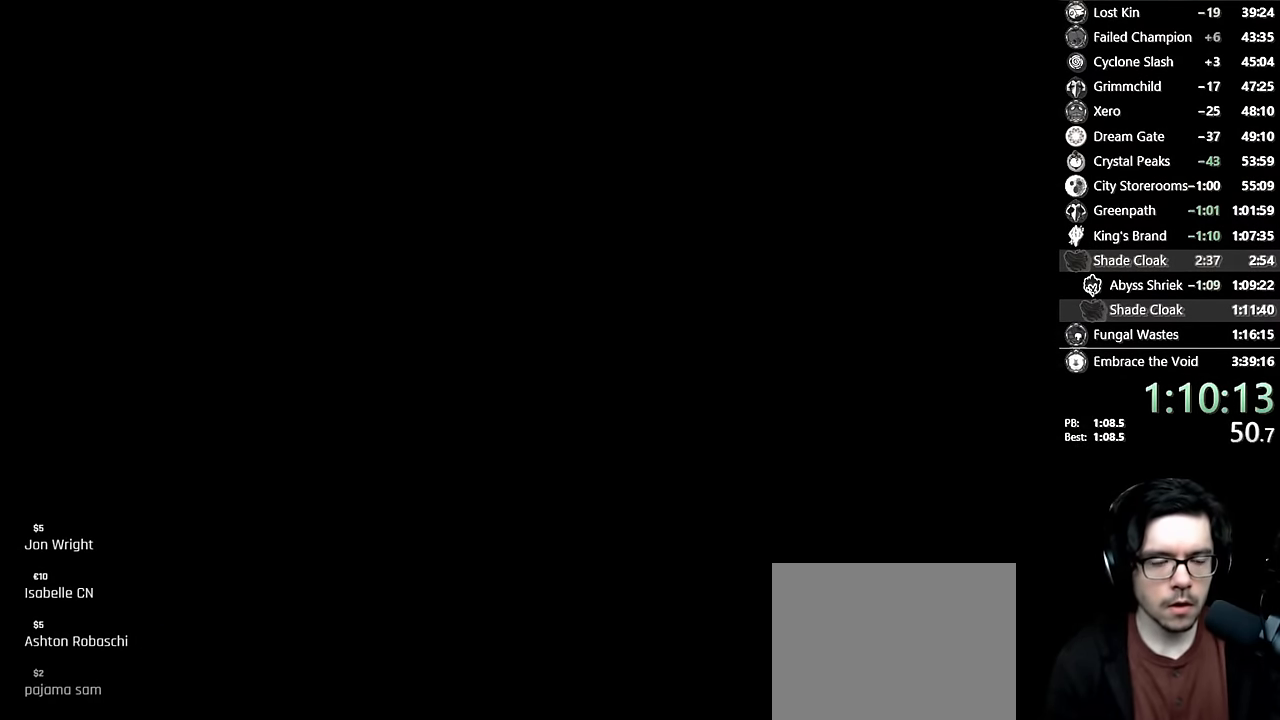
{"buttons": [], "left_stick": "center", "right_stick": "center", "events": [[267, "DPAD_LEFT", "down"], [417, "DPAD_LEFT", "up"]]}
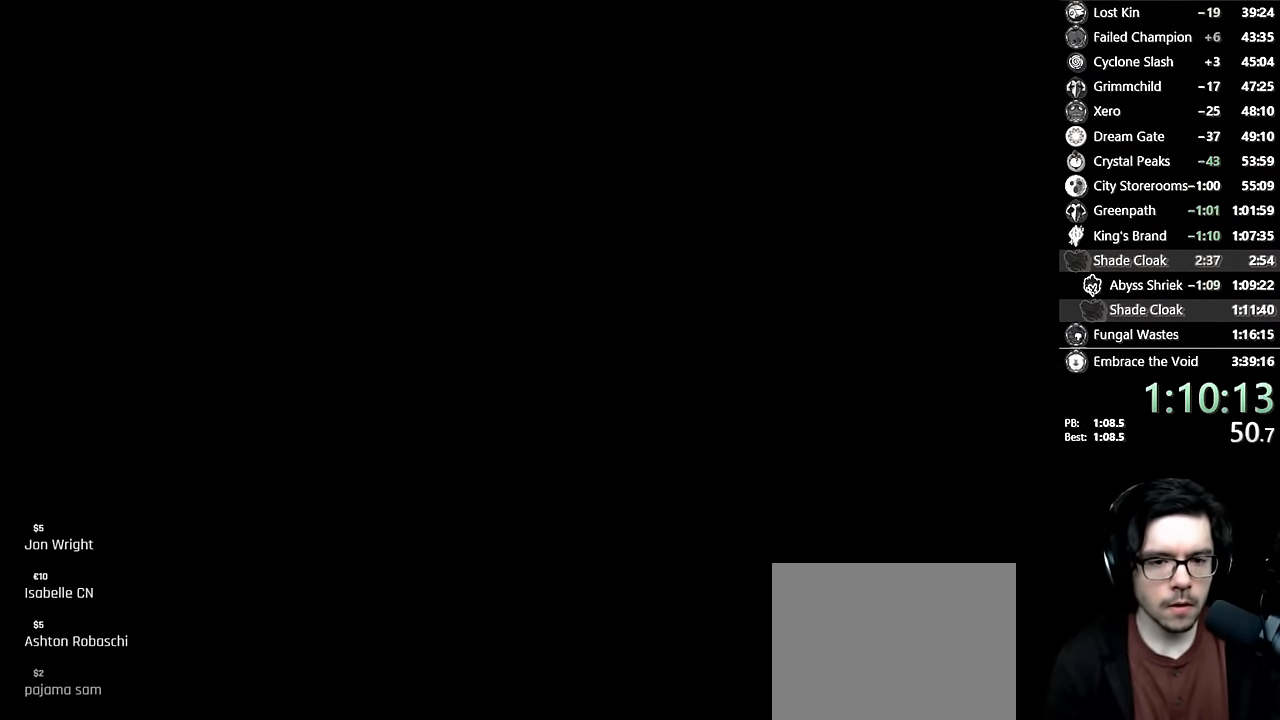
{"buttons": [], "left_stick": "center", "right_stick": "center", "events": [[67, "DPAD_LEFT", "down"], [234, "DPAD_LEFT", "up"], [334, "DPAD_LEFT", "down"], [484, "DPAD_LEFT", "up"]]}
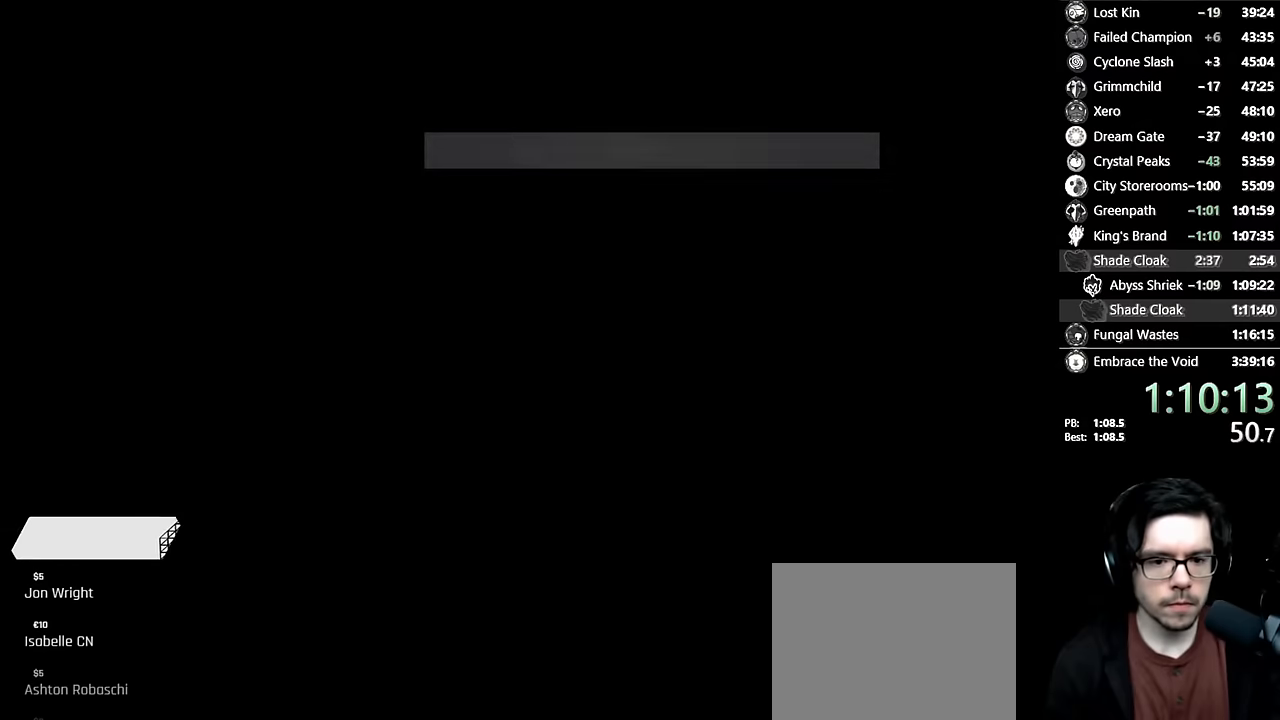
{"buttons": ["DPAD_LEFT"], "left_stick": "center", "right_stick": "center", "events": [[50, "DPAD_LEFT", "down"], [184, "DPAD_LEFT", "up"], [250, "DPAD_LEFT", "down"]]}
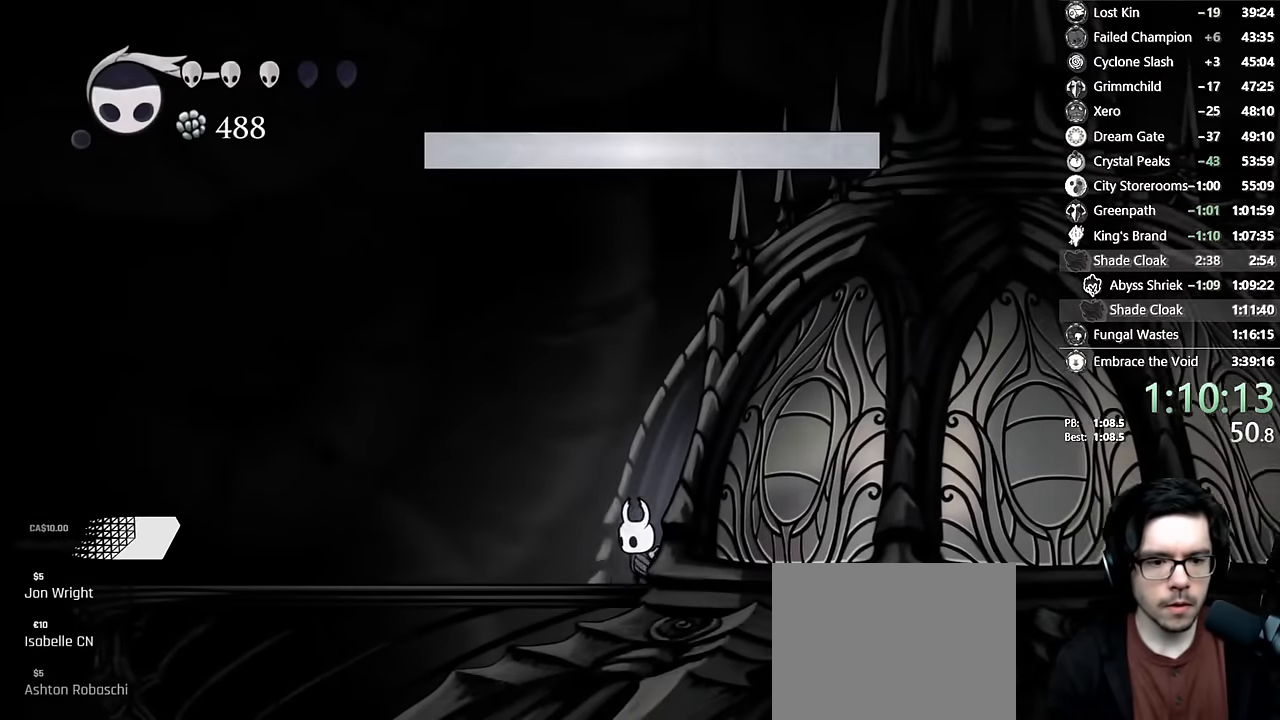
{"buttons": ["DPAD_LEFT"], "left_stick": "center", "right_stick": "center", "events": [[250, "R2", "down"], [484, "R2", "up"]]}
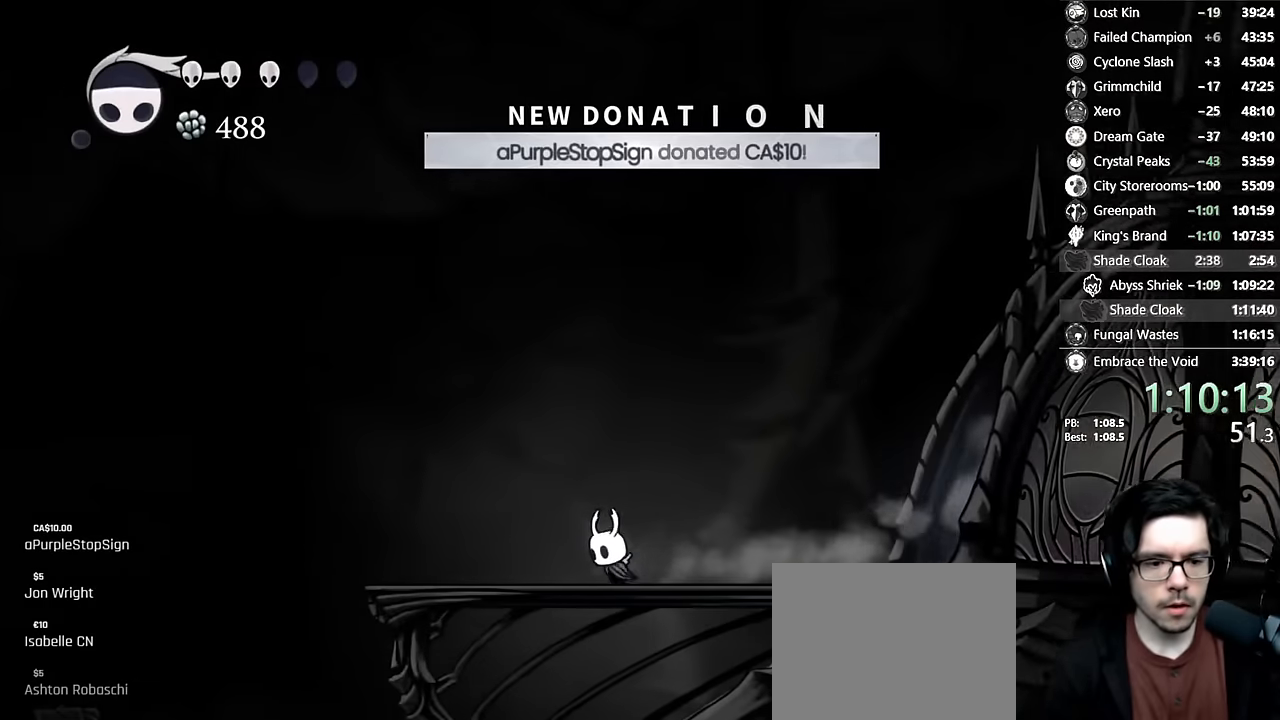
{"buttons": ["R2", "DPAD_LEFT"], "left_stick": "center", "right_stick": "center", "events": [[17, "DPAD_LEFT", "up"], [117, "DPAD_LEFT", "down"], [267, "R2", "down"]]}
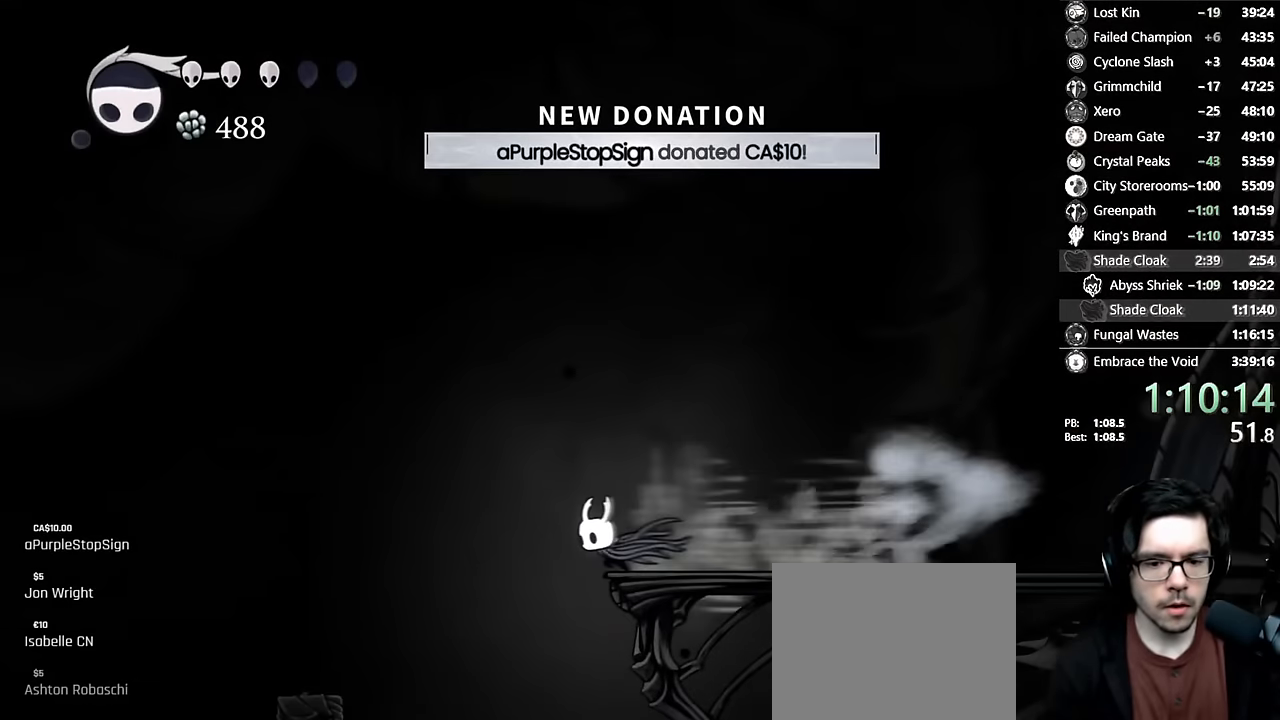
{"buttons": ["DPAD_RIGHT"], "left_stick": "center", "right_stick": "center", "events": [[50, "R2", "up"], [150, "DPAD_LEFT", "up"], [200, "DPAD_RIGHT", "down"]]}
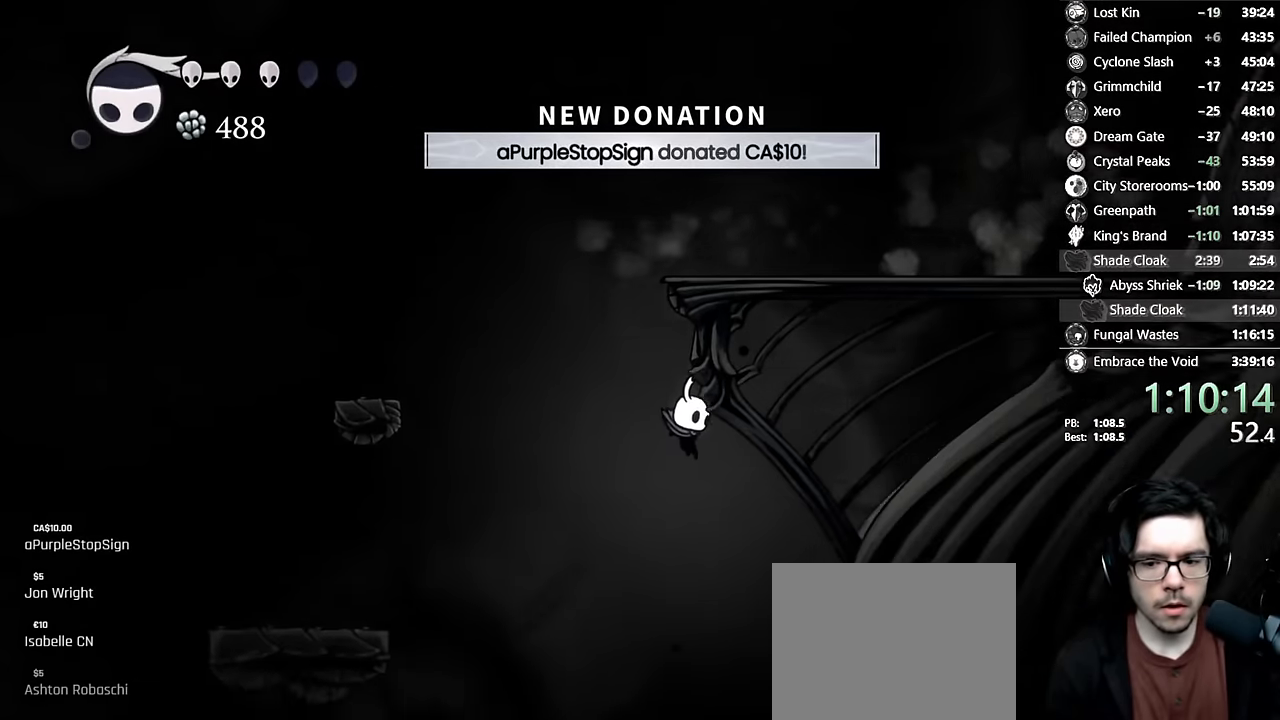
{"buttons": ["DPAD_RIGHT"], "left_stick": "center", "right_stick": "center", "events": [[150, "DPAD_RIGHT", "up"], [467, "DPAD_RIGHT", "down"]]}
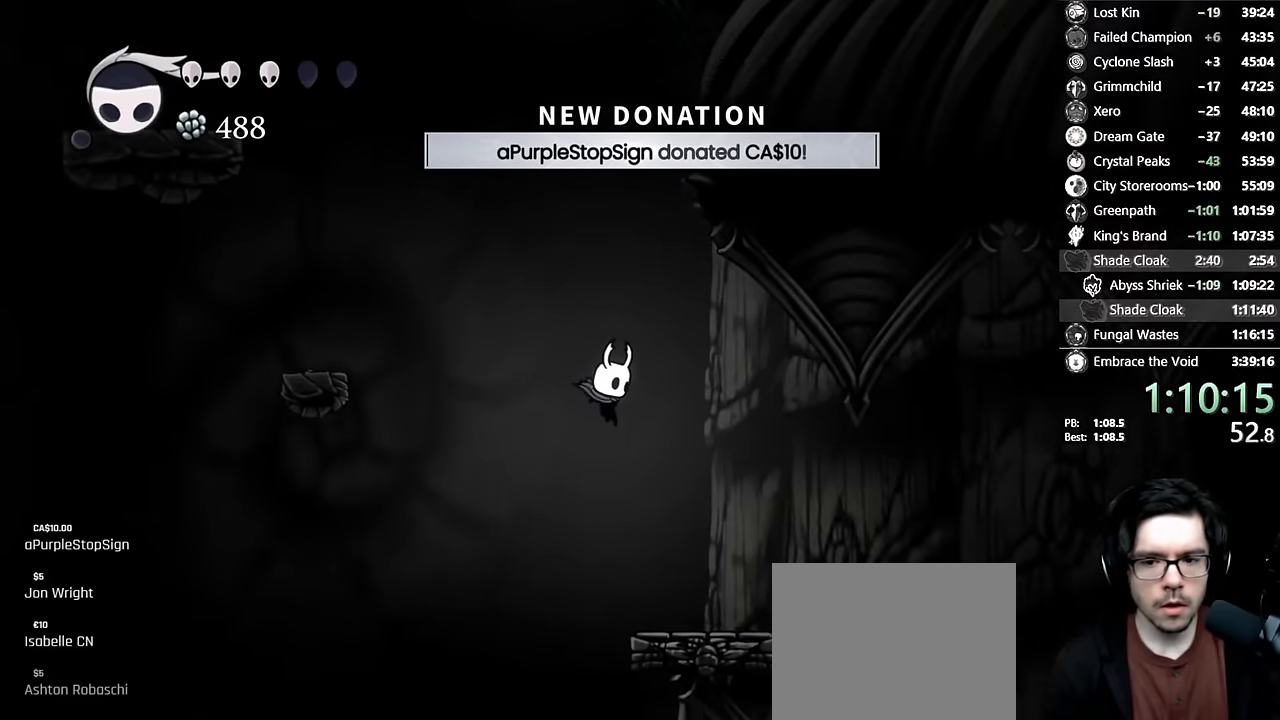
{"buttons": ["DPAD_DOWN"], "left_stick": "center", "right_stick": "center", "events": [[50, "R2", "down"], [217, "DPAD_RIGHT", "up"], [217, "R2", "up"], [500, "DPAD_DOWN", "down"]]}
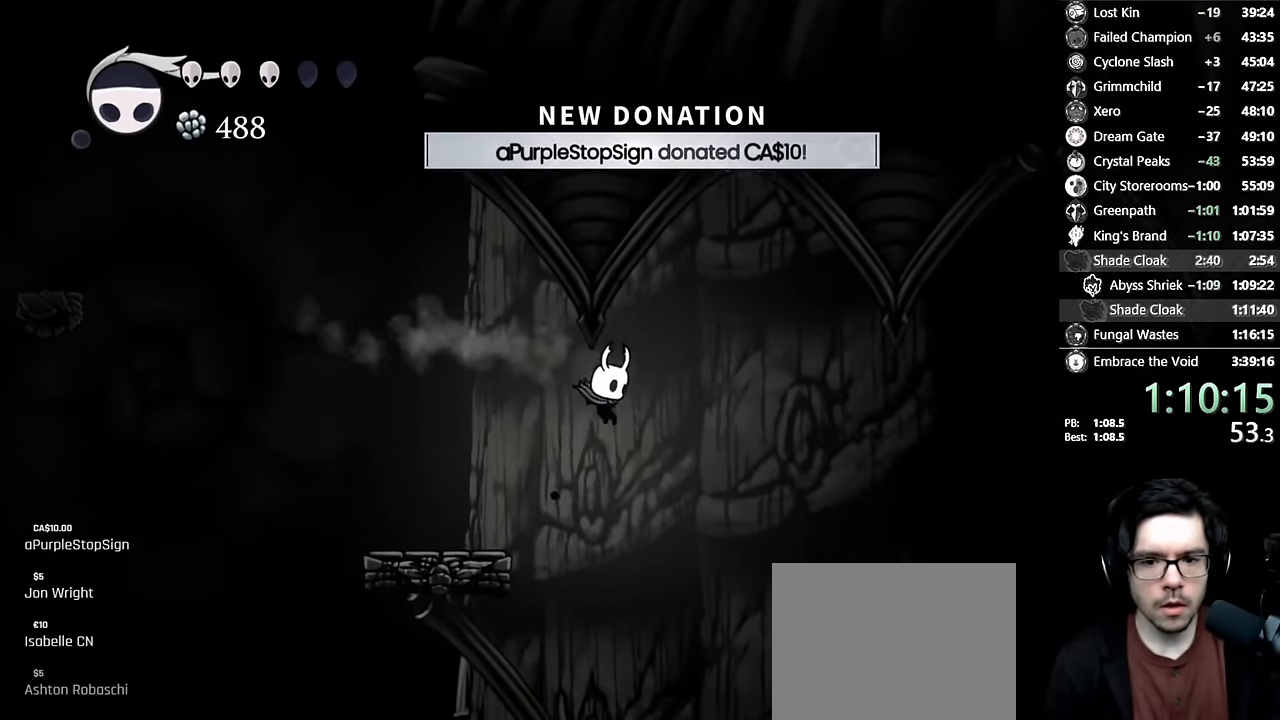
{"buttons": [], "left_stick": "center", "right_stick": "center", "events": [[50, "DPAD_RIGHT", "down"], [67, "Y", "down"], [100, "DPAD_RIGHT", "up"], [334, "DPAD_DOWN", "up"], [350, "Y", "up"]]}
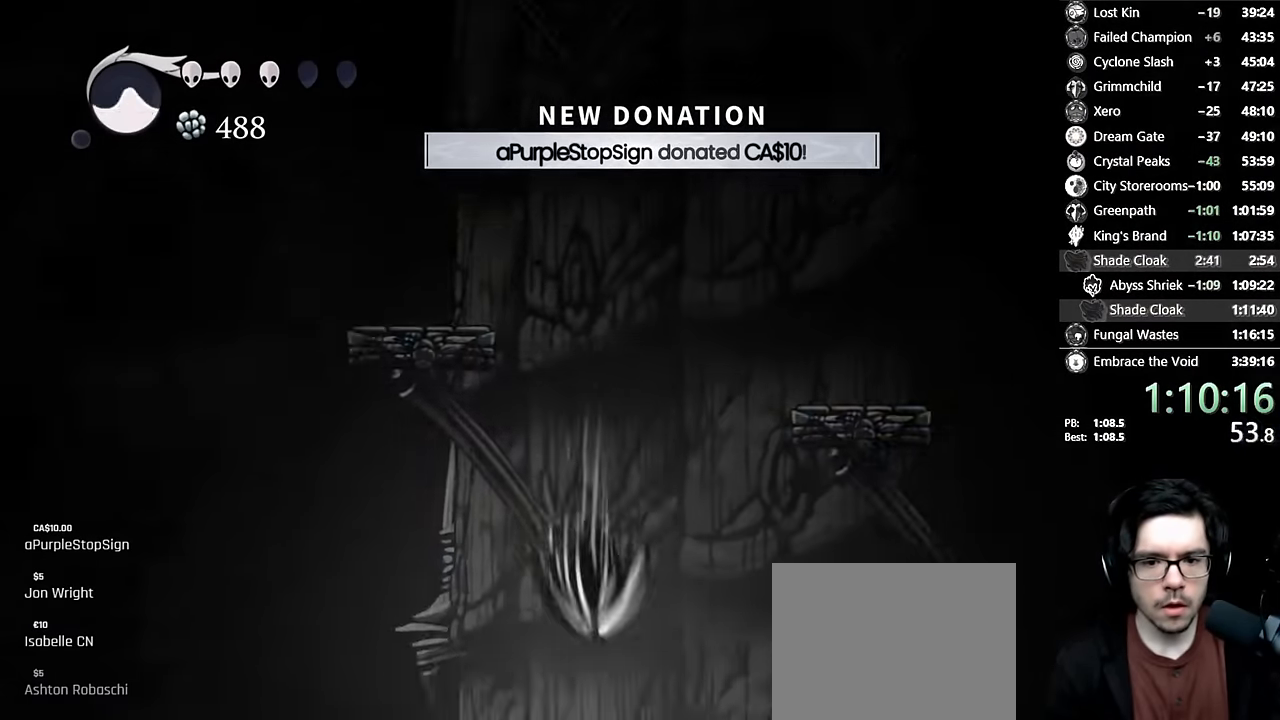
{"buttons": [], "left_stick": "center", "right_stick": "center", "events": [[217, "DPAD_RIGHT", "down"], [350, "DPAD_RIGHT", "up"]]}
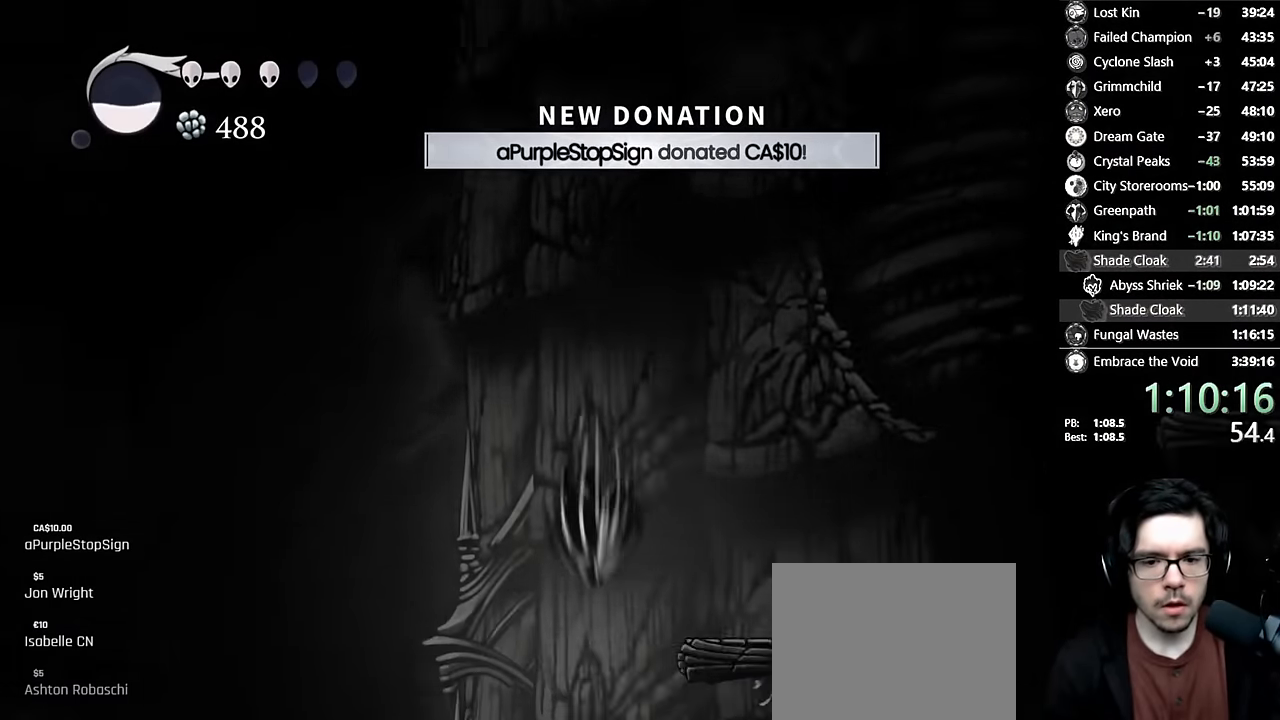
{"buttons": ["DPAD_RIGHT"], "left_stick": "center", "right_stick": "center", "events": [[167, "DPAD_RIGHT", "down"], [300, "DPAD_RIGHT", "up"], [400, "DPAD_RIGHT", "down"]]}
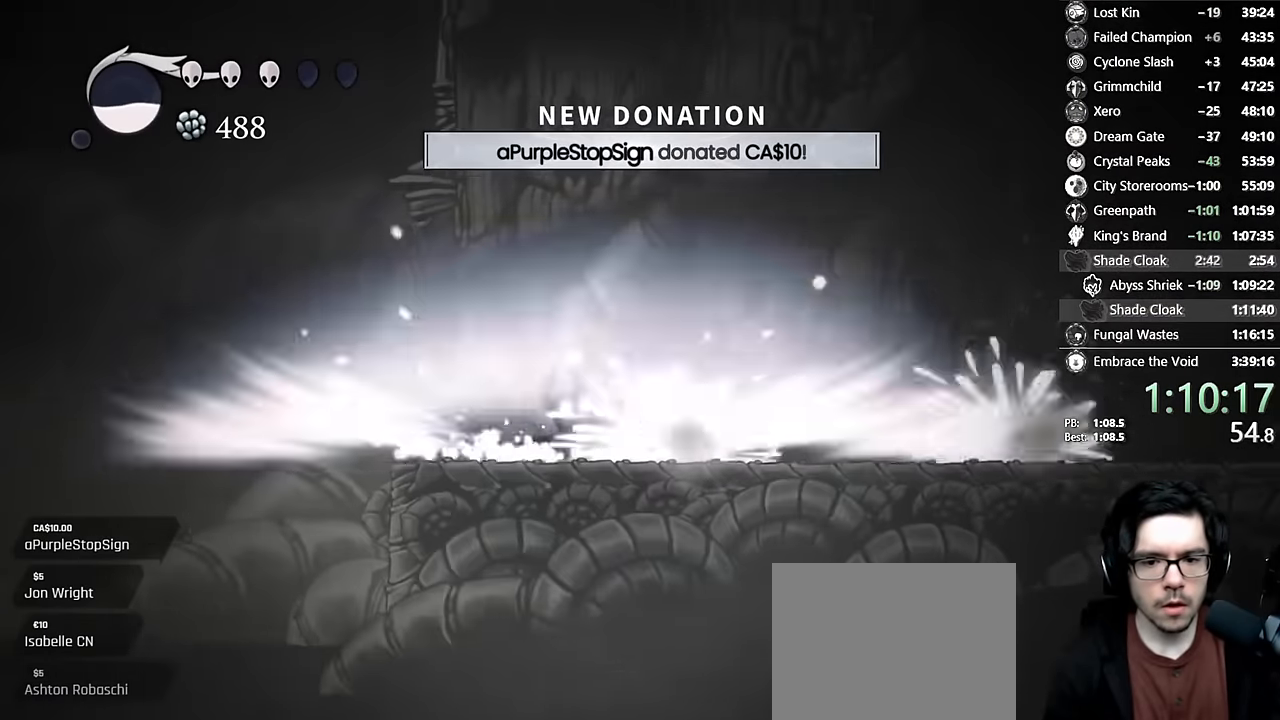
{"buttons": ["DPAD_RIGHT"], "left_stick": "center", "right_stick": "center", "events": []}
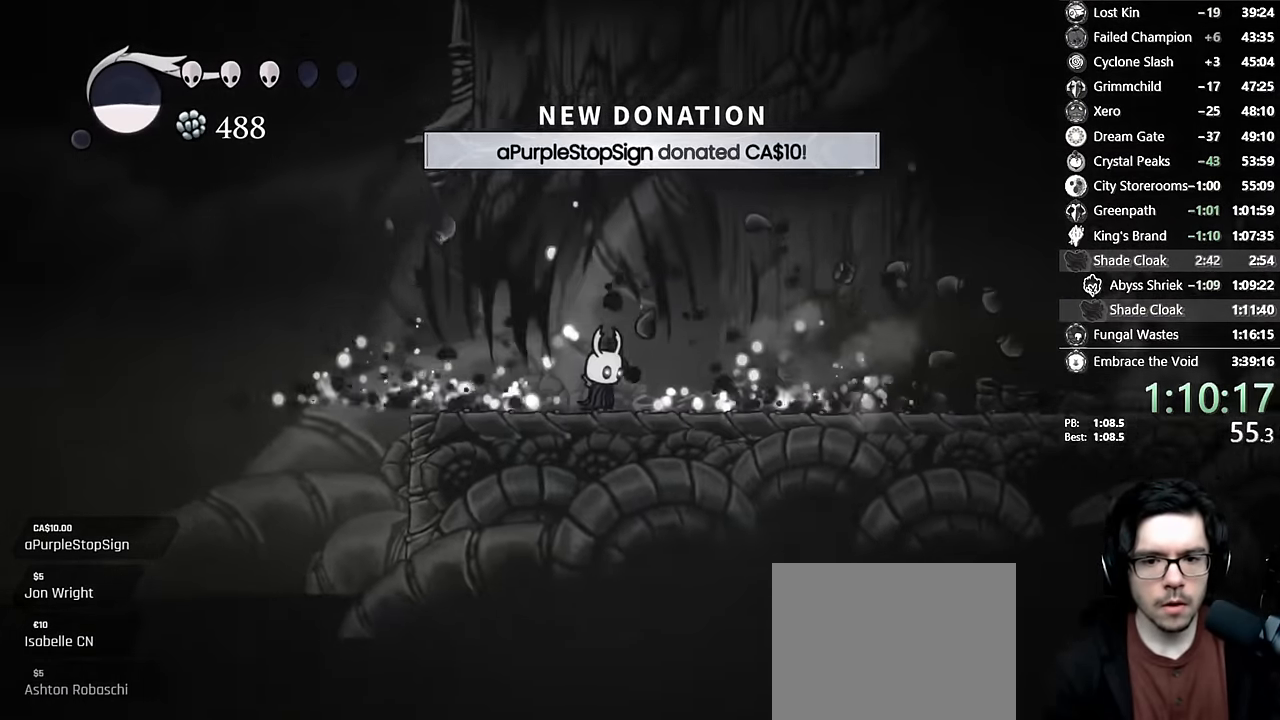
{"buttons": ["L2", "DPAD_RIGHT"], "left_stick": "center", "right_stick": "center", "events": [[184, "L2", "down"]]}
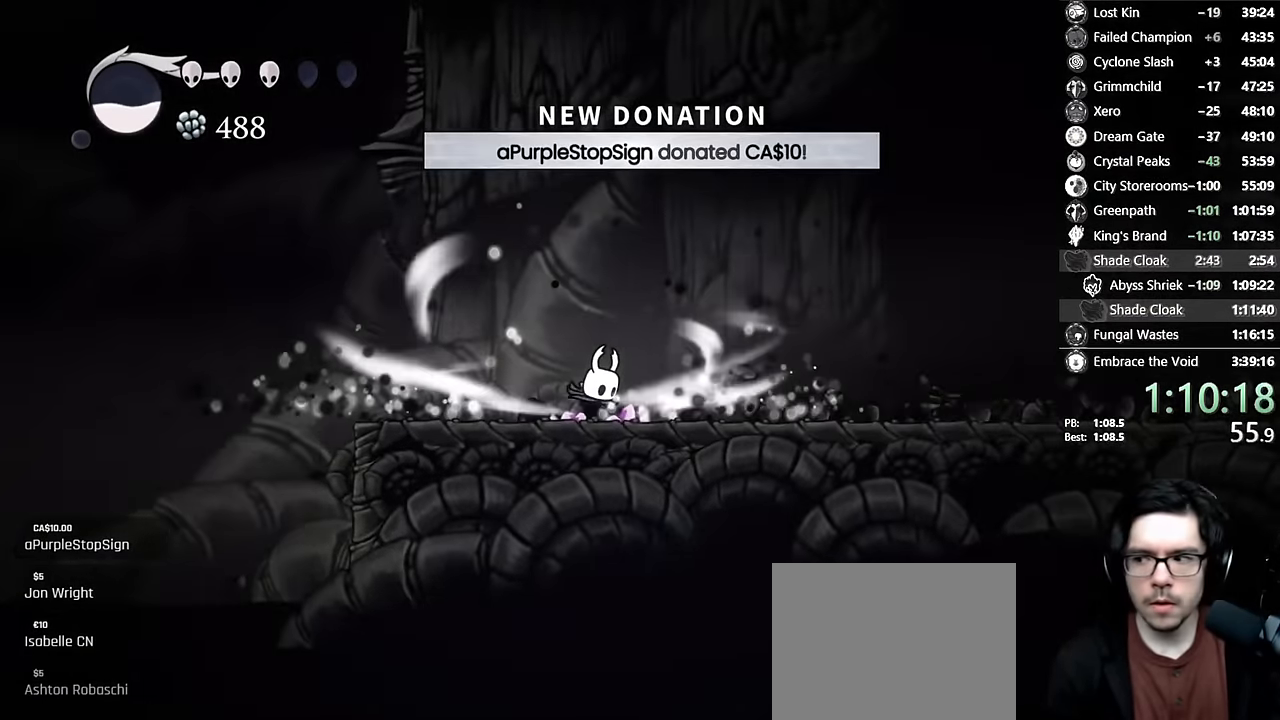
{"buttons": ["L2", "DPAD_RIGHT"], "left_stick": "center", "right_stick": "center", "events": []}
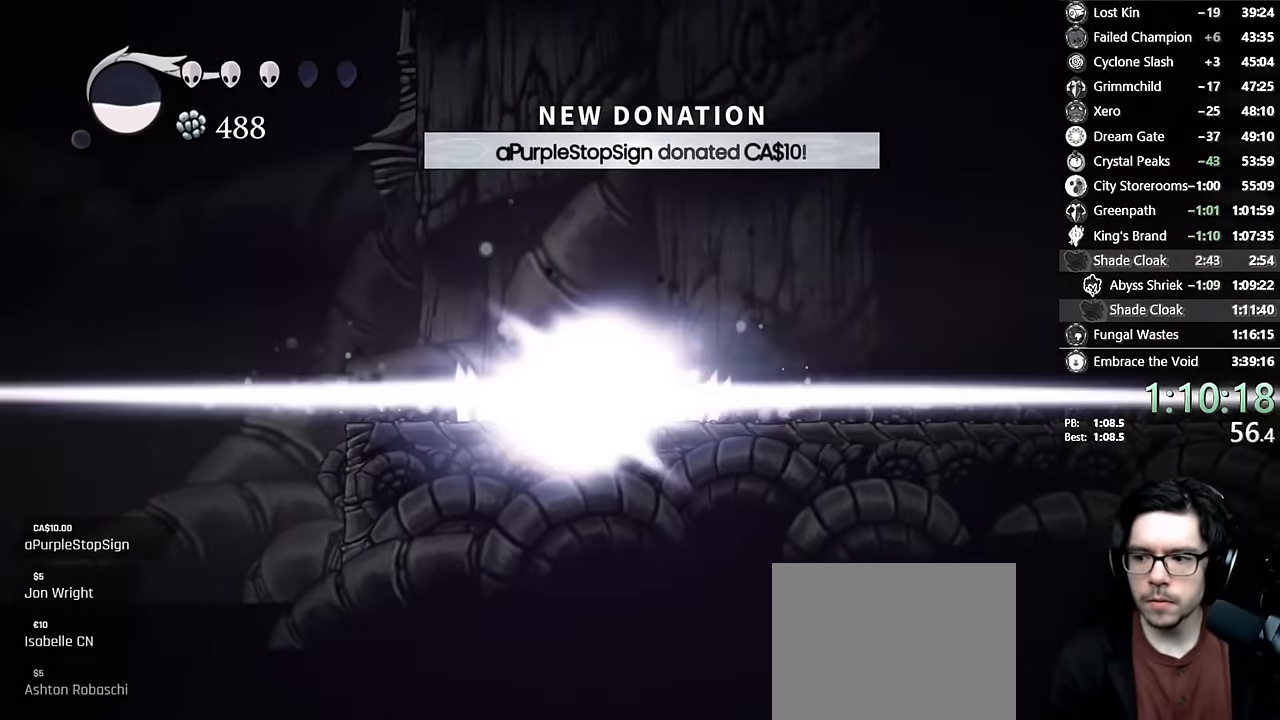
{"buttons": [], "left_stick": "center", "right_stick": "center", "events": [[50, "L2", "up"], [267, "DPAD_RIGHT", "up"]]}
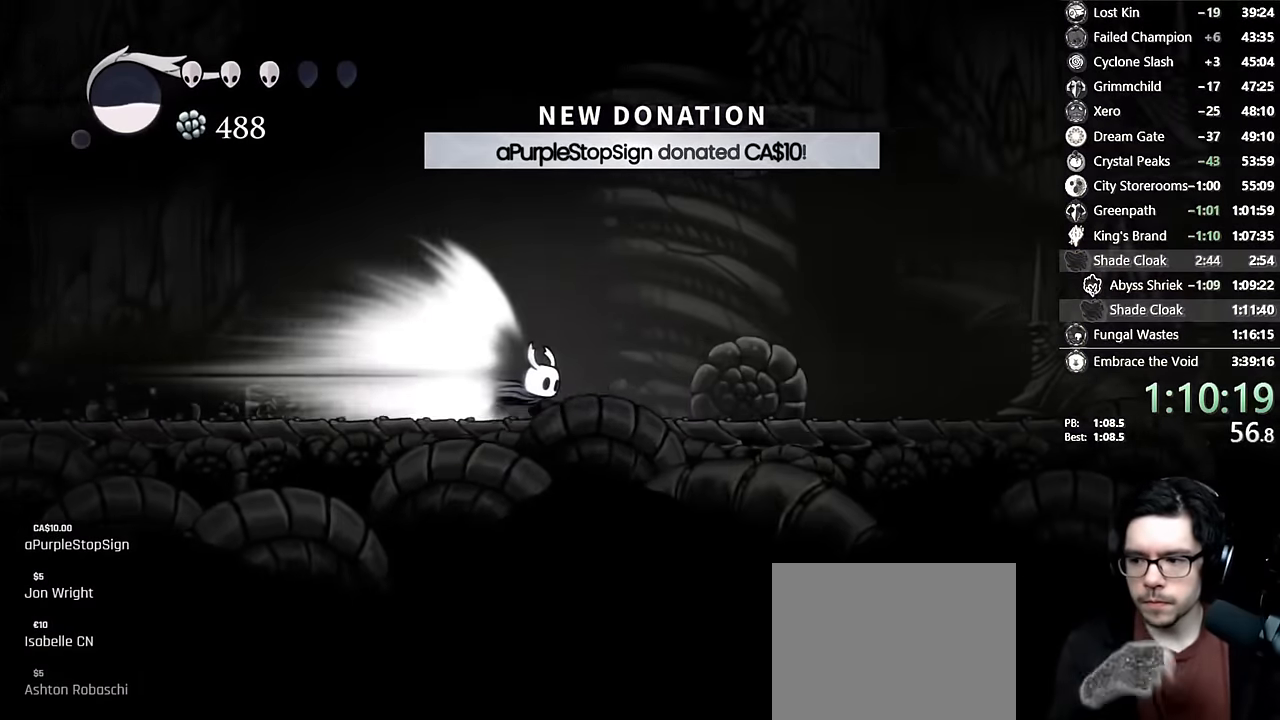
{"buttons": [], "left_stick": "center", "right_stick": "center", "events": []}
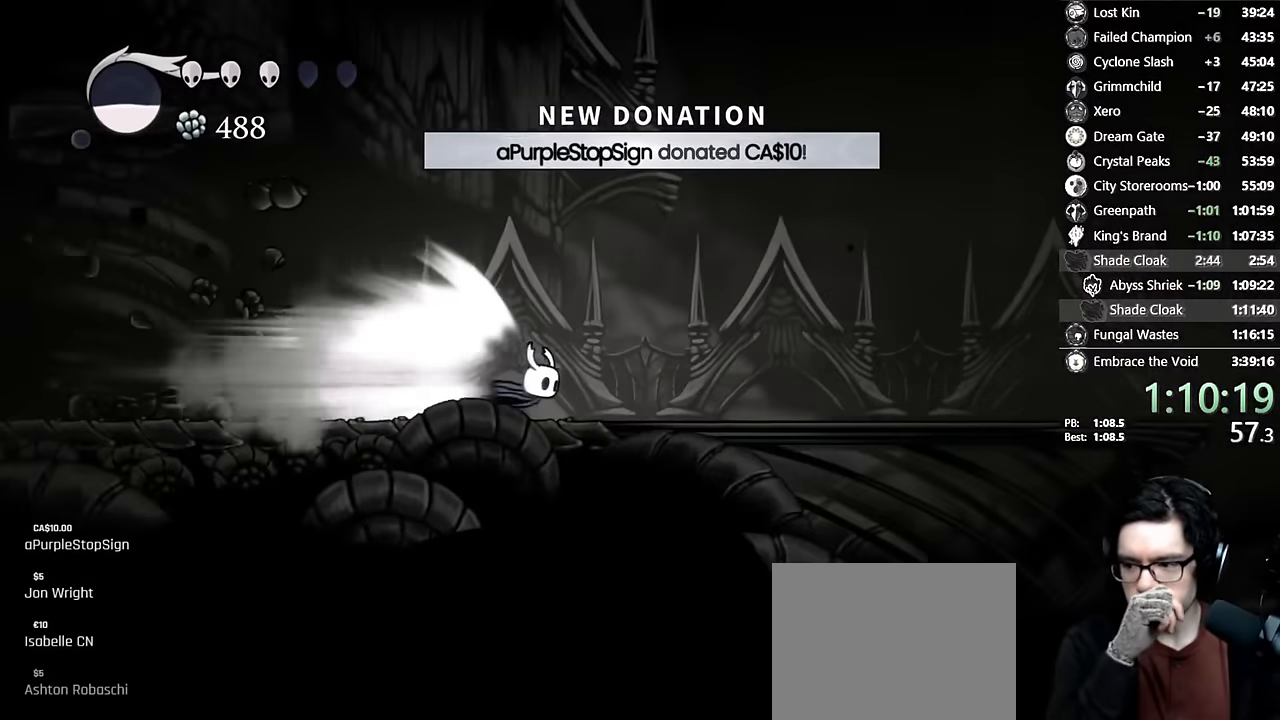
{"buttons": [], "left_stick": "center", "right_stick": "center", "events": []}
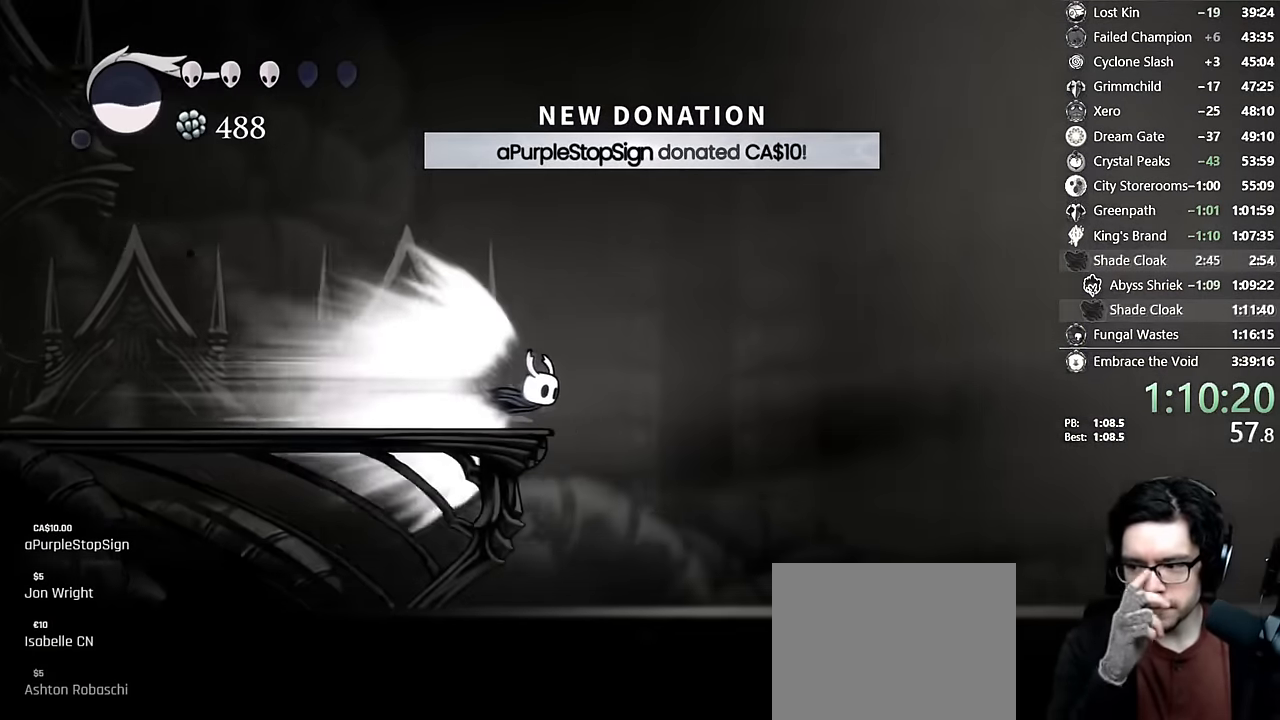
{"buttons": [], "left_stick": "center", "right_stick": "center", "events": []}
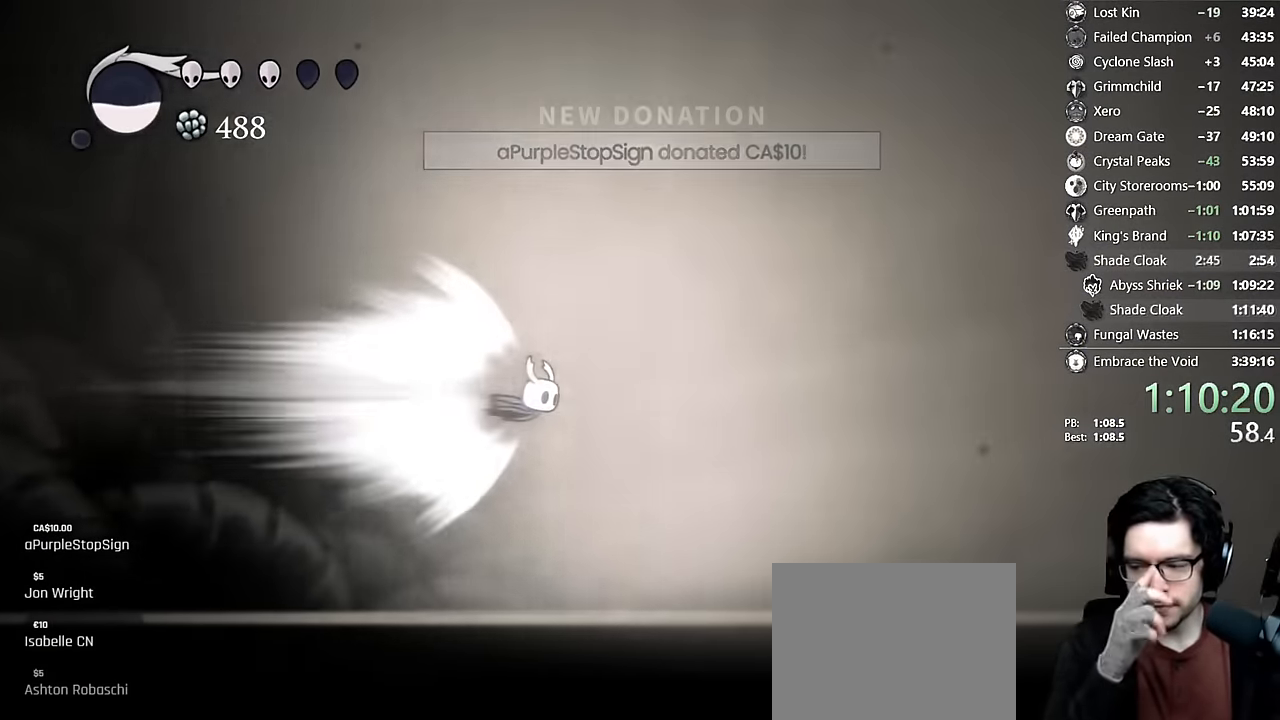
{"buttons": [], "left_stick": "center", "right_stick": "center", "events": []}
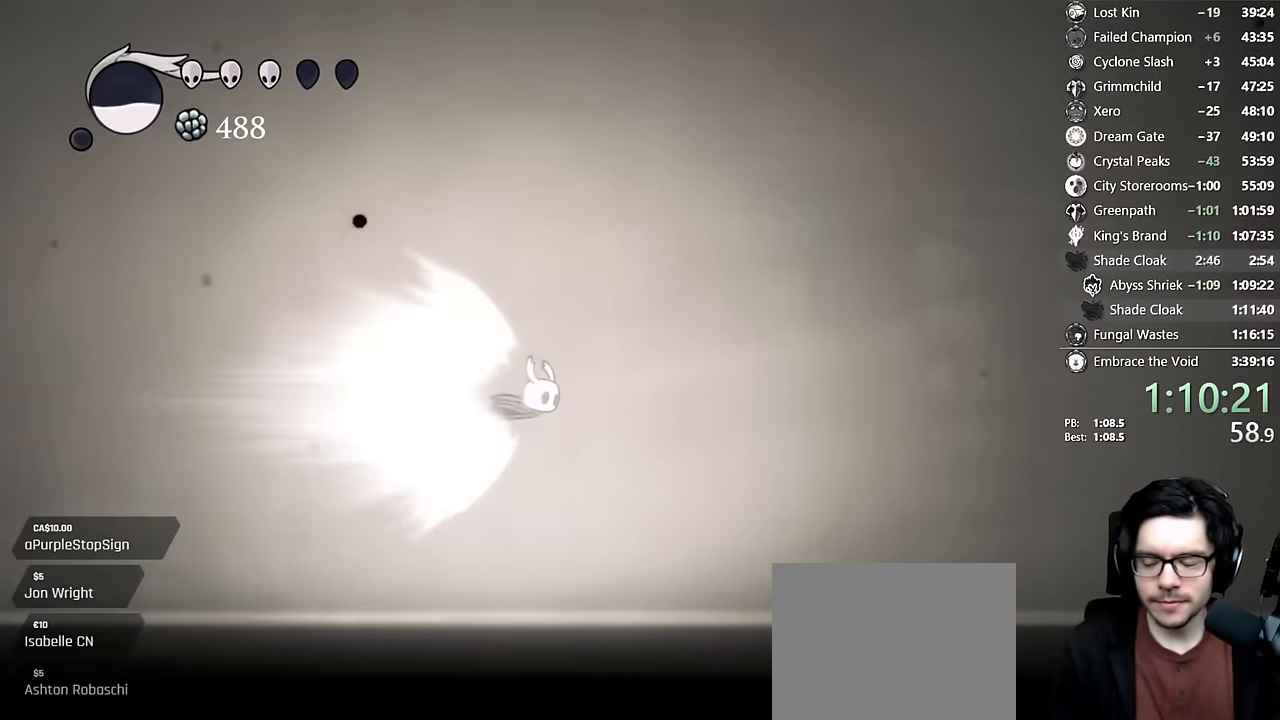
{"buttons": [], "left_stick": "center", "right_stick": "center", "events": []}
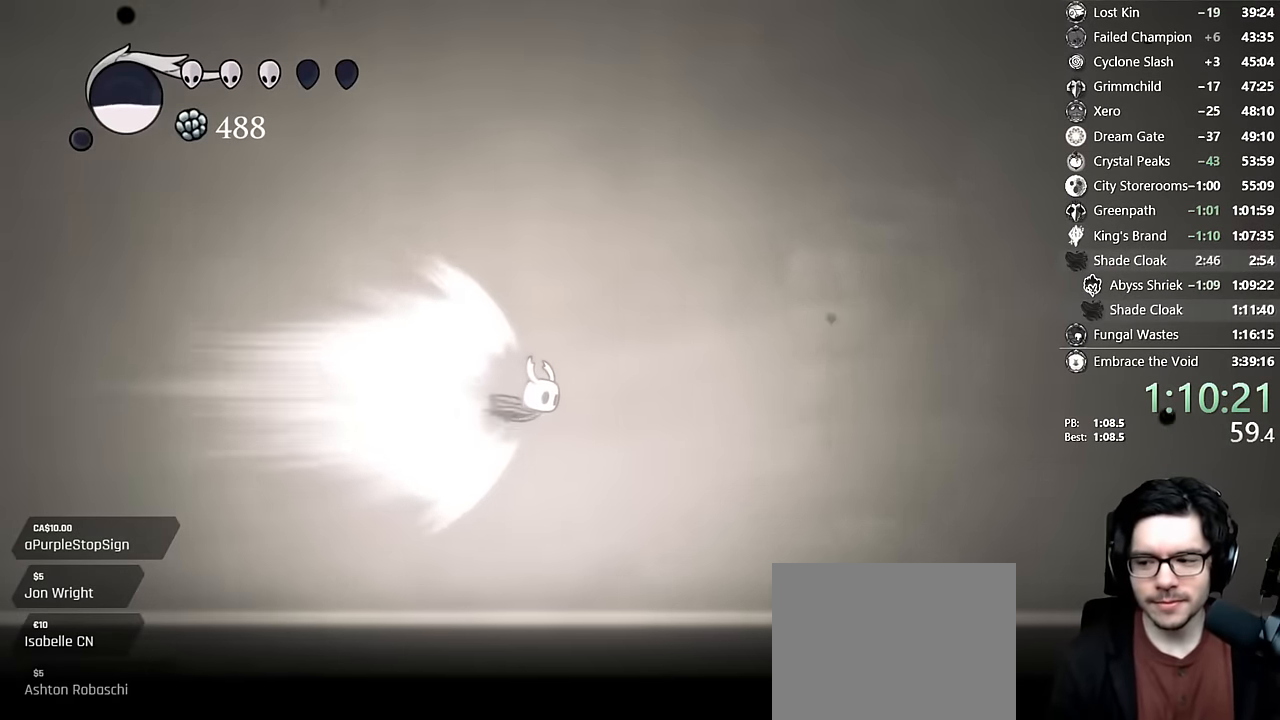
{"buttons": [], "left_stick": "center", "right_stick": "center", "events": []}
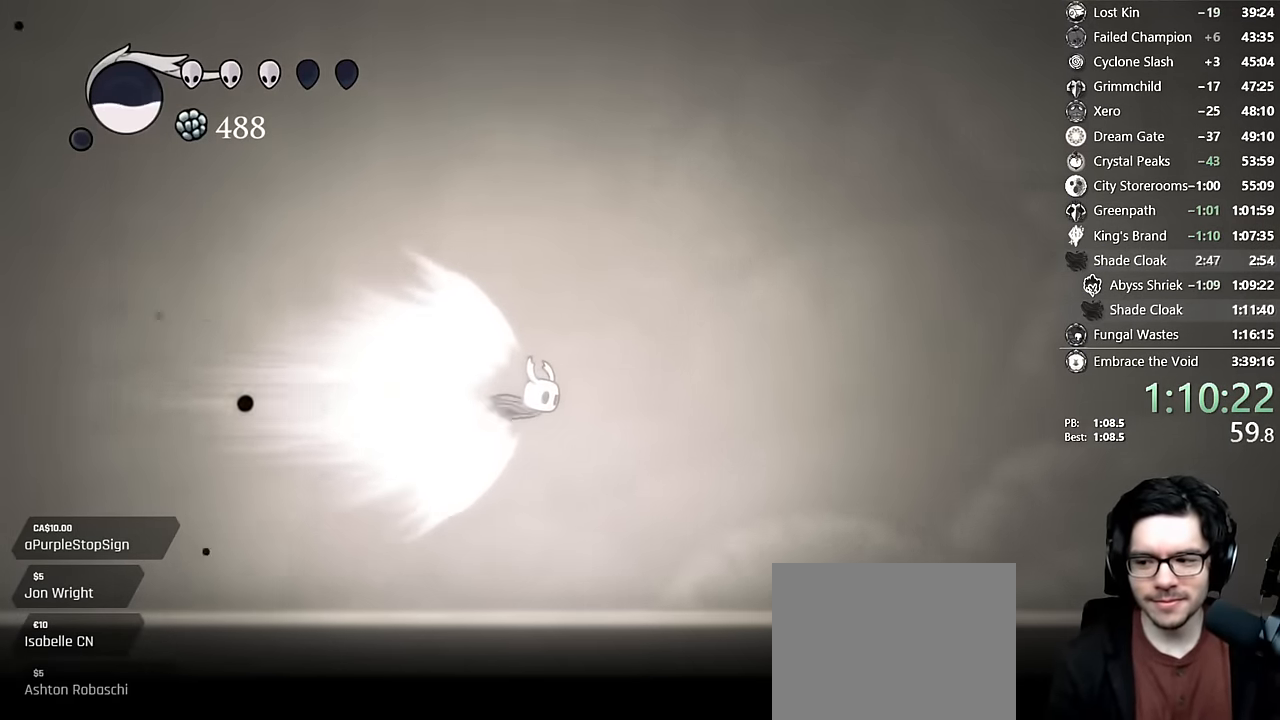
{"buttons": [], "left_stick": "center", "right_stick": "center", "events": []}
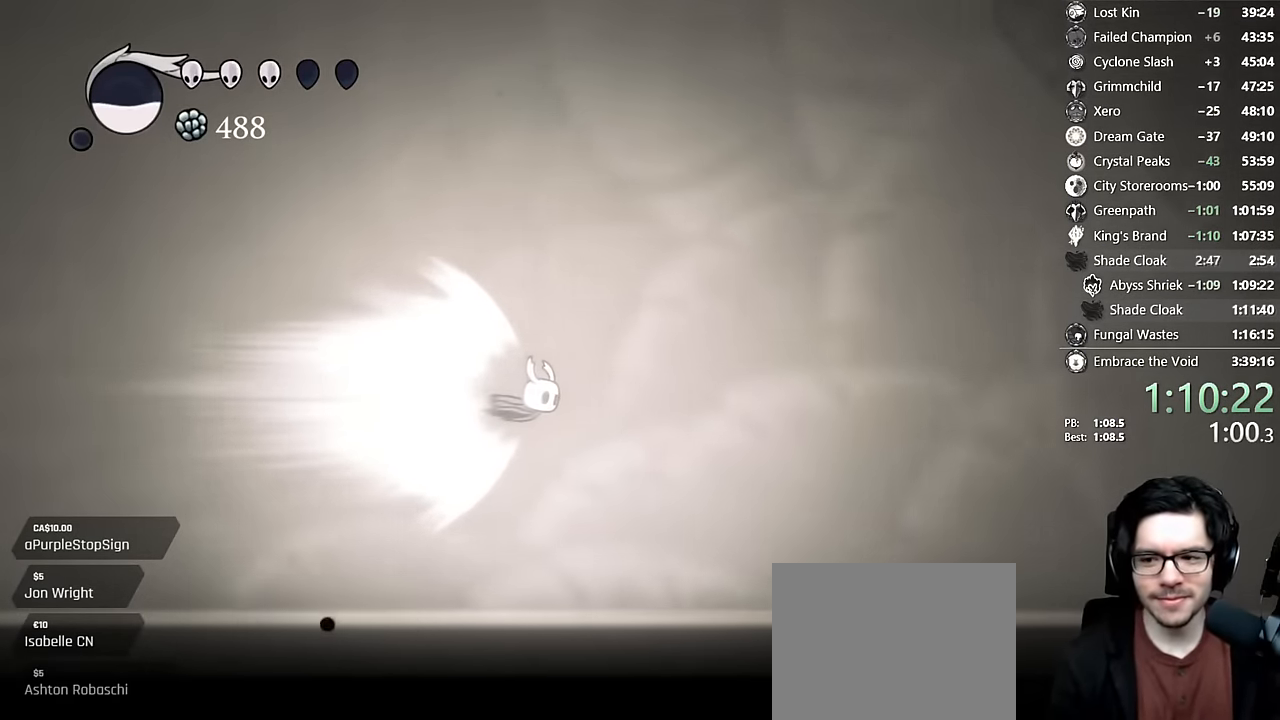
{"buttons": [], "left_stick": "center", "right_stick": "center", "events": []}
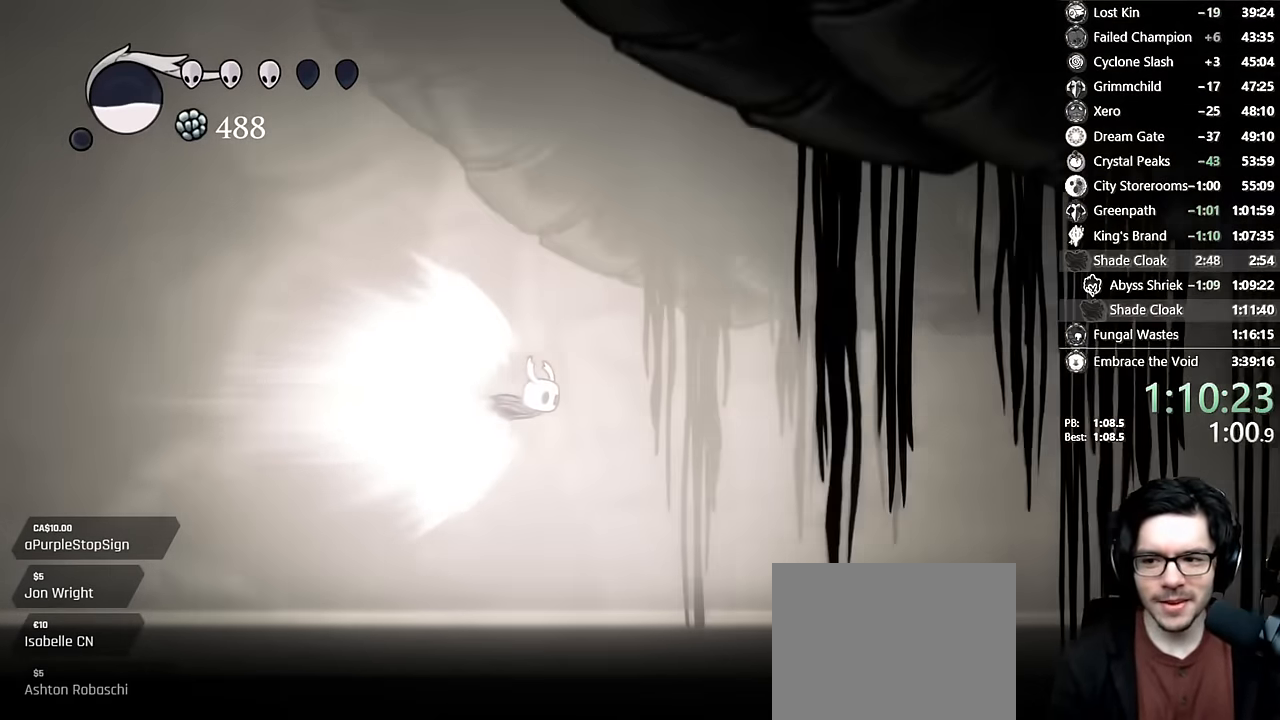
{"buttons": ["DPAD_RIGHT"], "left_stick": "center", "right_stick": "center", "events": [[267, "DPAD_RIGHT", "down"]]}
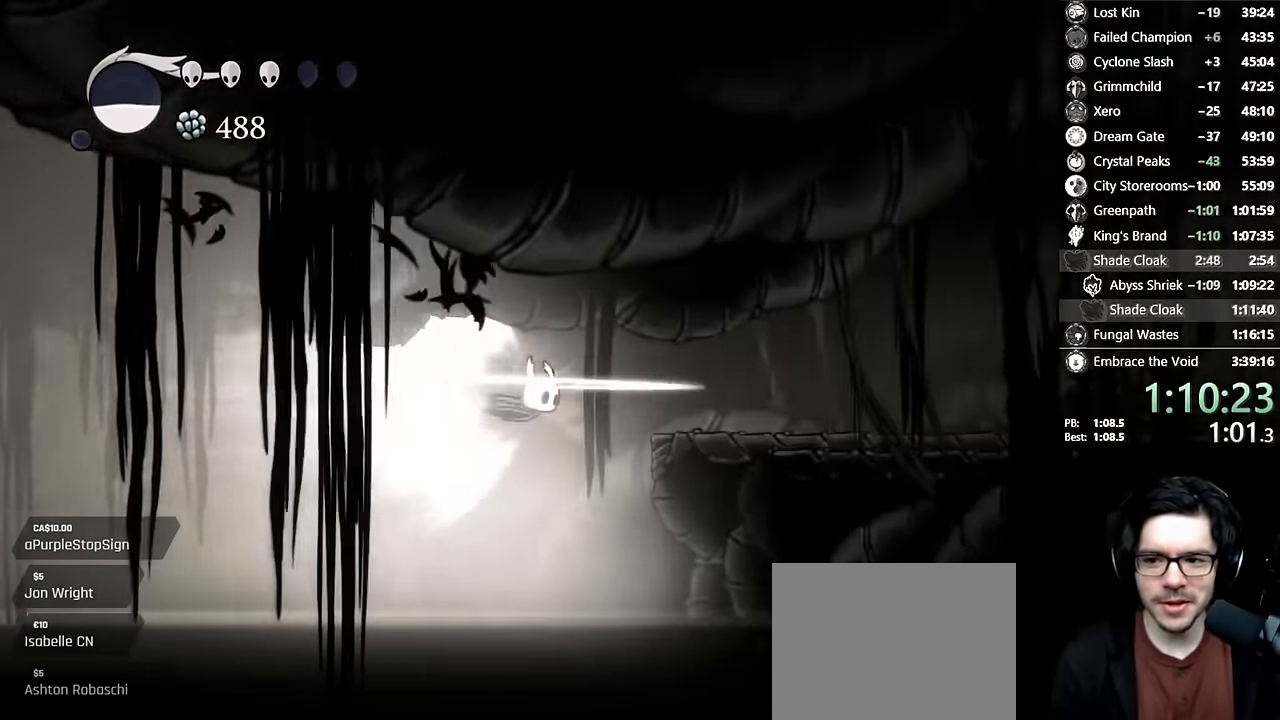
{"buttons": ["DPAD_RIGHT"], "left_stick": "center", "right_stick": "center", "events": []}